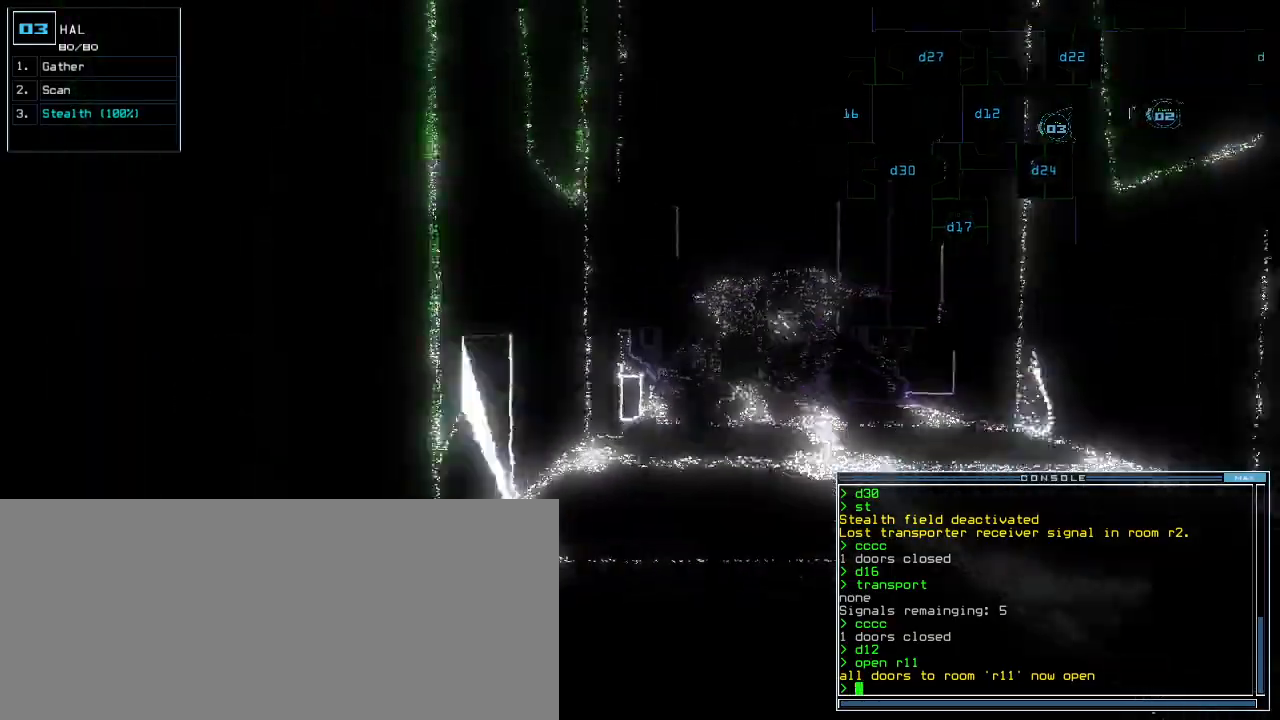
Gameplay with keyboard; each line is a JSON object with the keys held at the frame after it. "events" lists presses ("down") and releases ("up") of ".", "0", "1", "2", "3", "4", "5", "6", "7", "8", "9", "a", "b", "backspace", "c", "caps_lock", "comma", "ctrl_l", "ctrl_r", "d", "down", "e", "equals", "escape", "f", "f7", "g", "h", "i", "j", "k", "l", "left", "m", "minus", "n", "o", "p", "q", "quote", "r", "return", "right", "s", "semicolon", "shift_l", "shift_r", "space", "t", "tab", "tilde", "u", "up", "v", "w", "x", "y" and "z" between this image and that frame as [ms after this image, input, new state], when the widget could be followed in between. No other keys are recorded. Mouse input is not recorded.
{"keys": [], "events": [[280, "down", "up"], [300, "c", "down"], [360, "c", "up"], [400, "c", "down"], [500, "c", "up"]]}
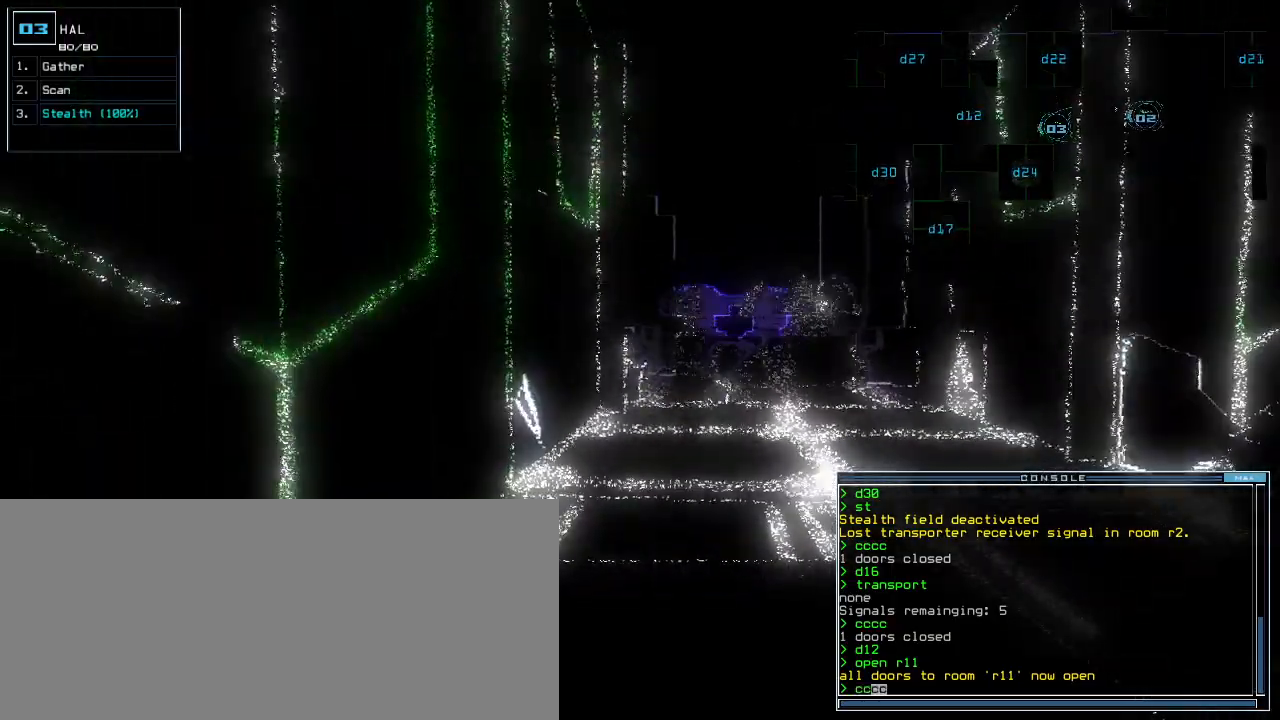
{"keys": [], "events": [[60, "right", "down"], [120, "right", "up"]]}
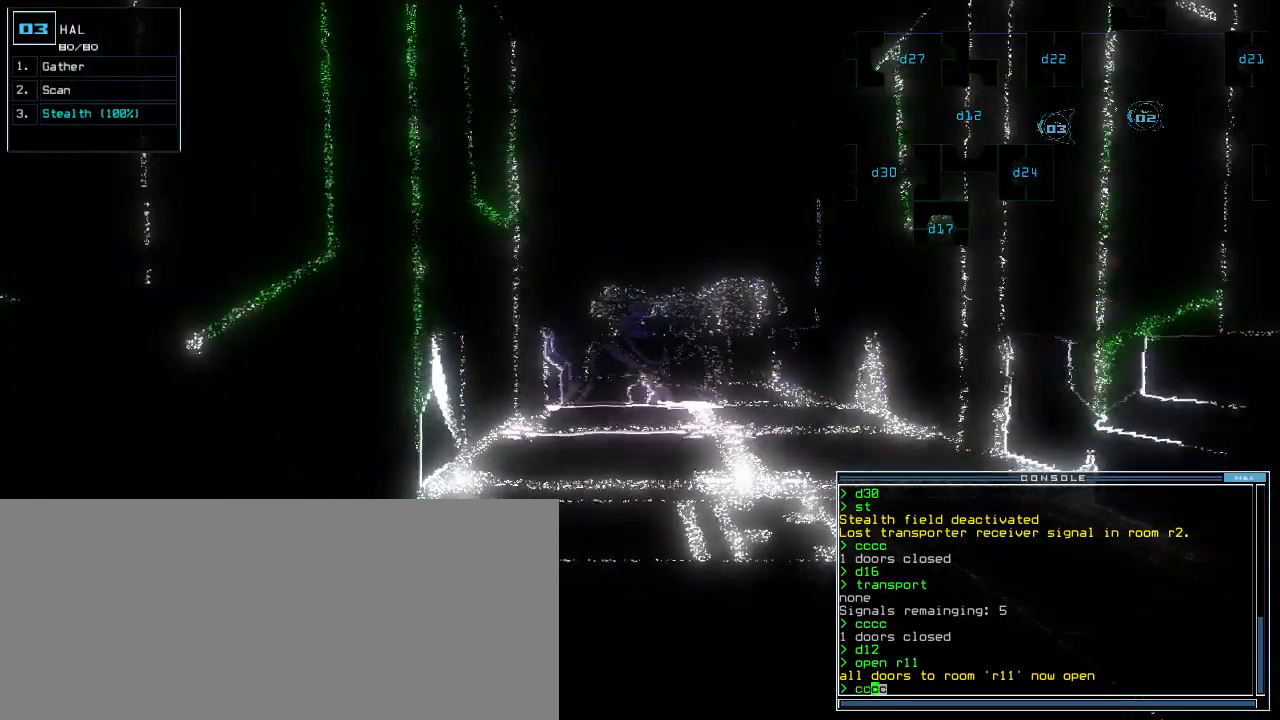
{"keys": [], "events": []}
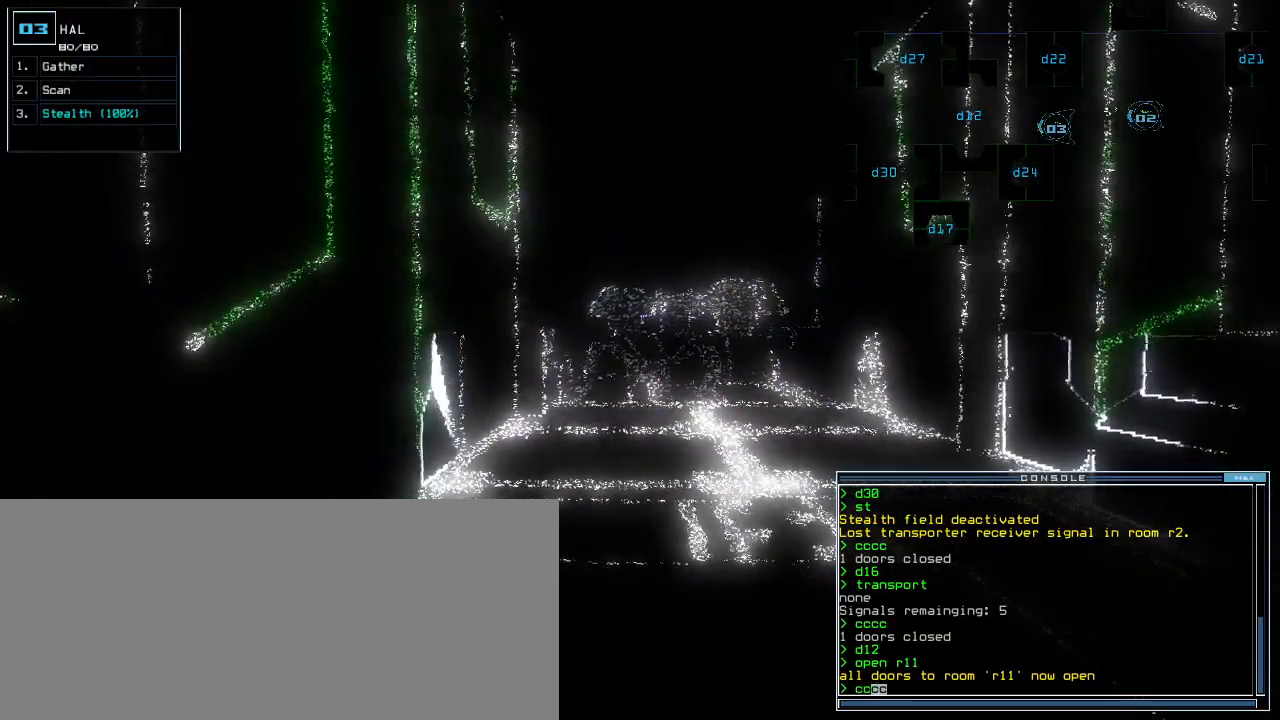
{"keys": [], "events": []}
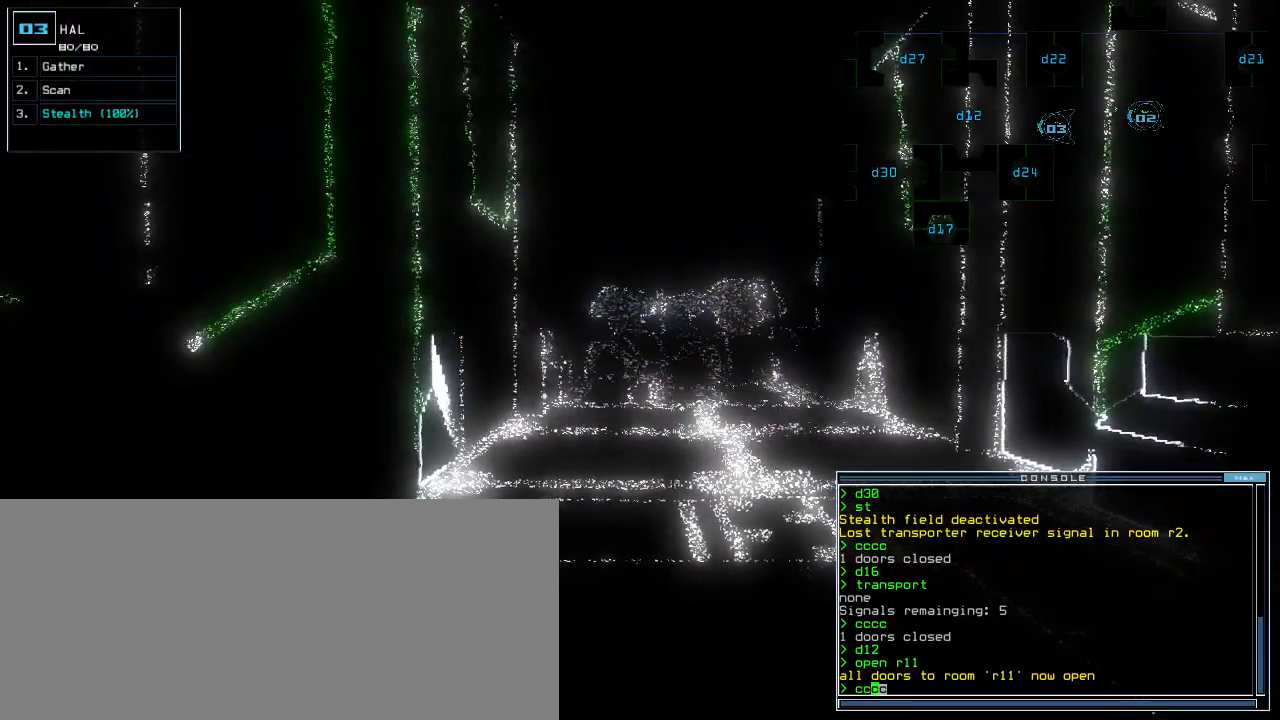
{"keys": [], "events": [[80, "return", "down"], [120, "return", "up"]]}
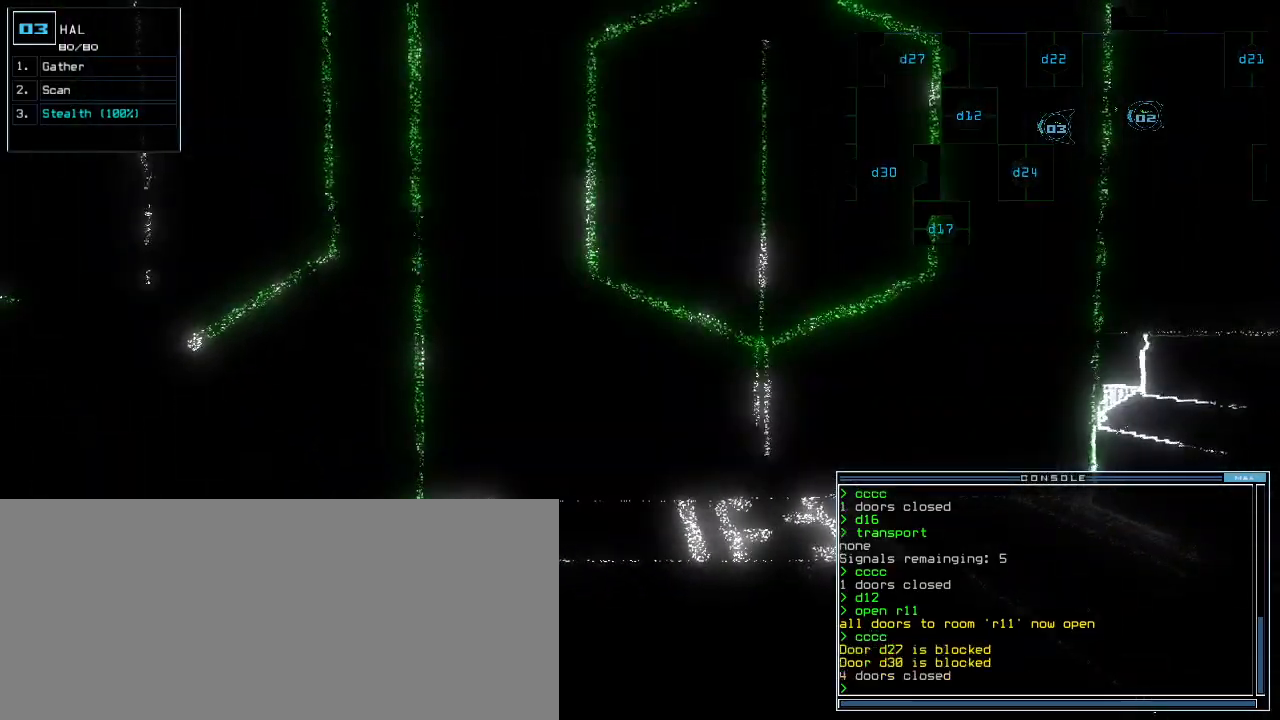
{"keys": [], "events": [[160, "space", "down"], [260, "space", "up"]]}
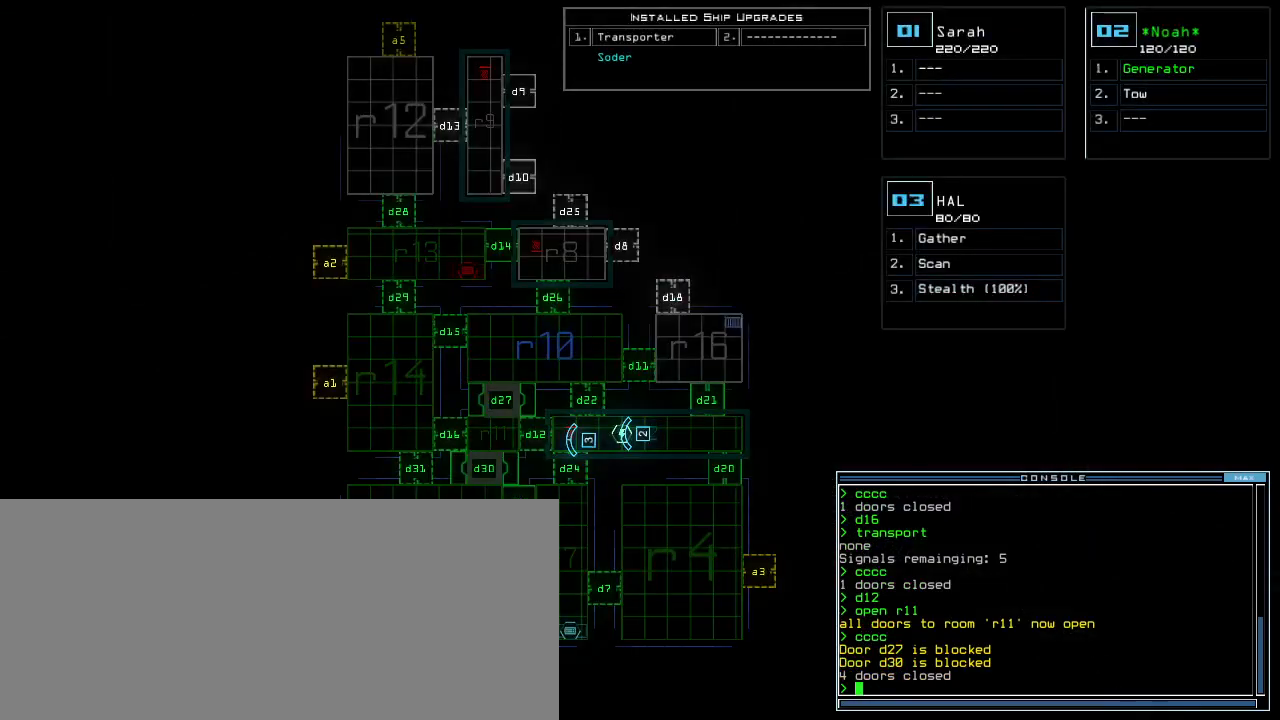
{"keys": [], "events": []}
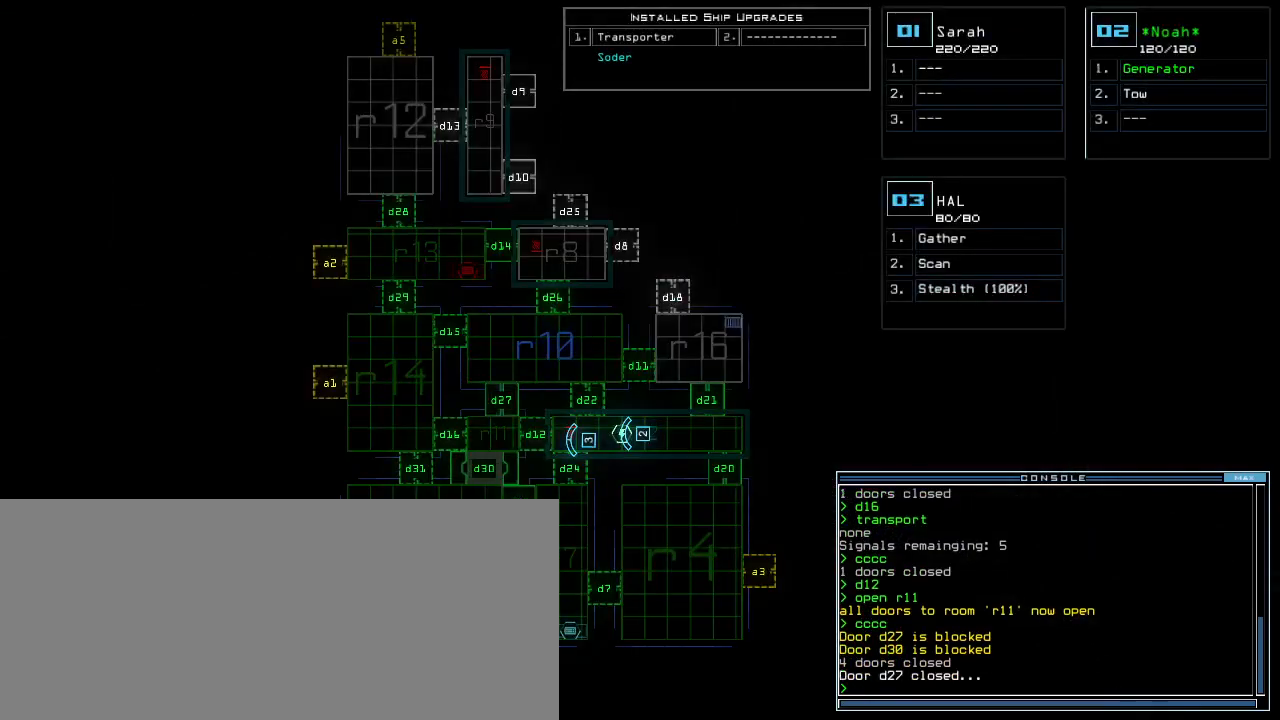
{"keys": [], "events": []}
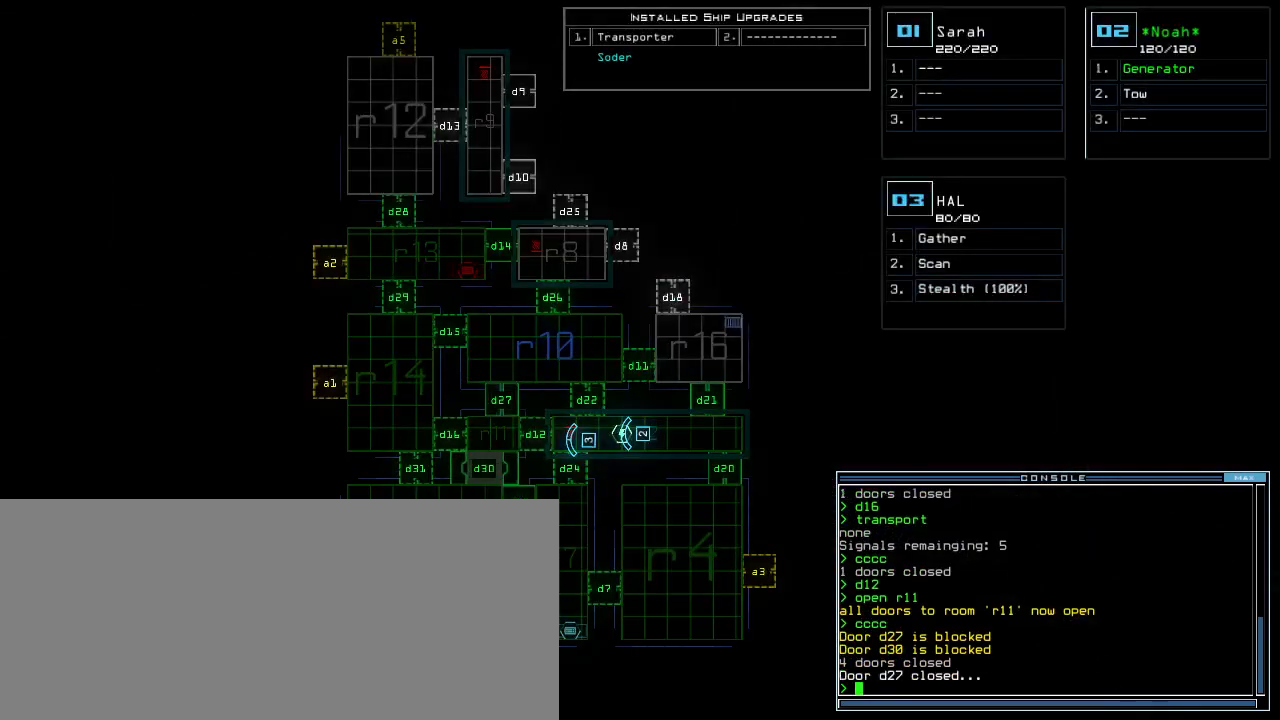
{"keys": [], "events": []}
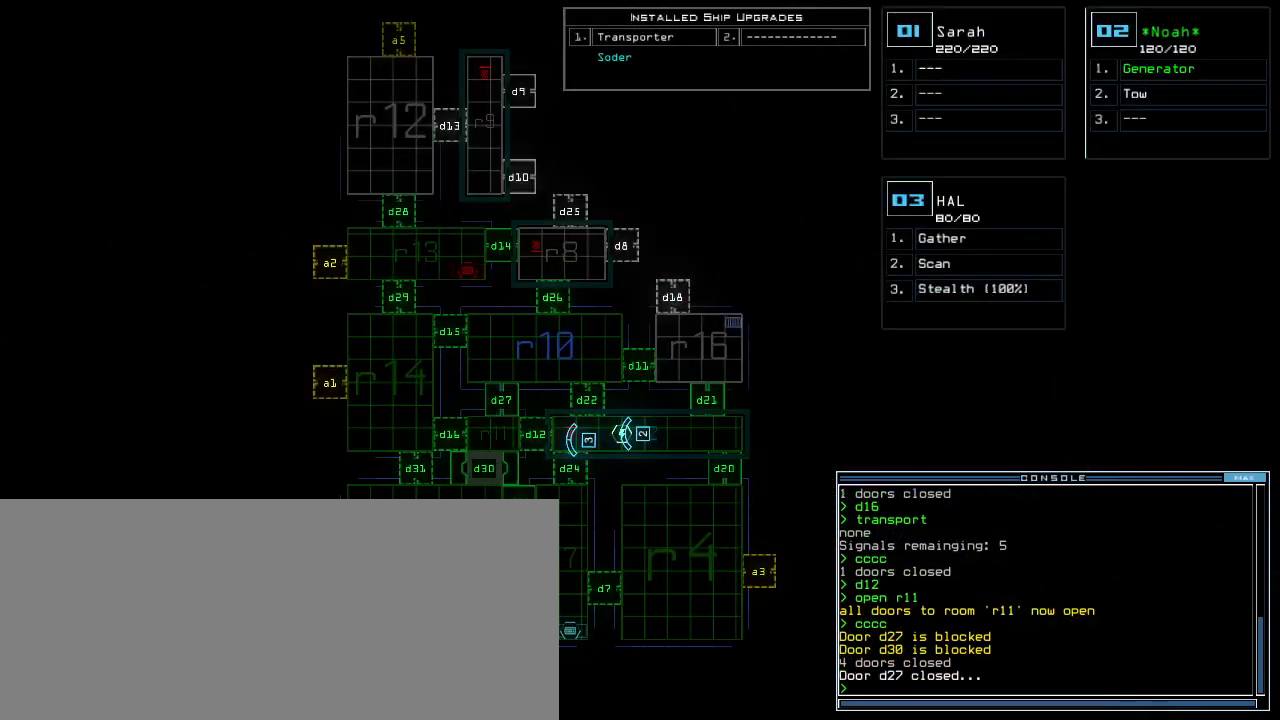
{"keys": [], "events": []}
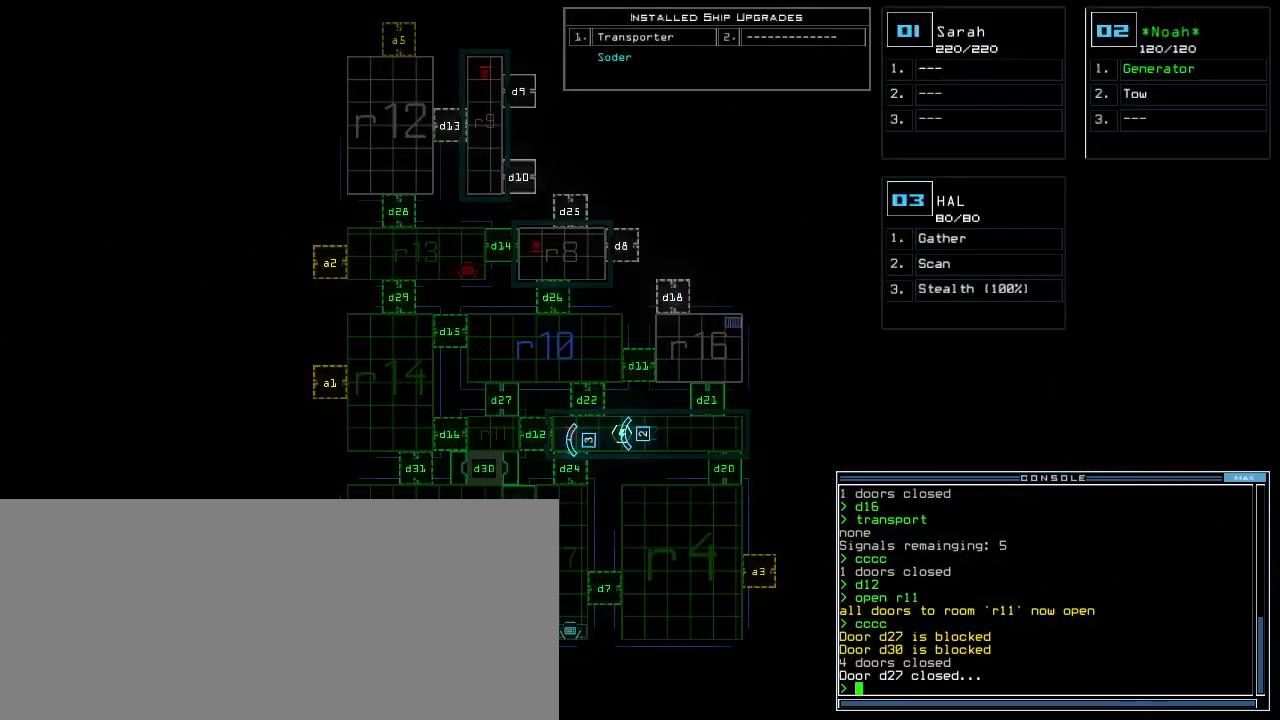
{"keys": [], "events": []}
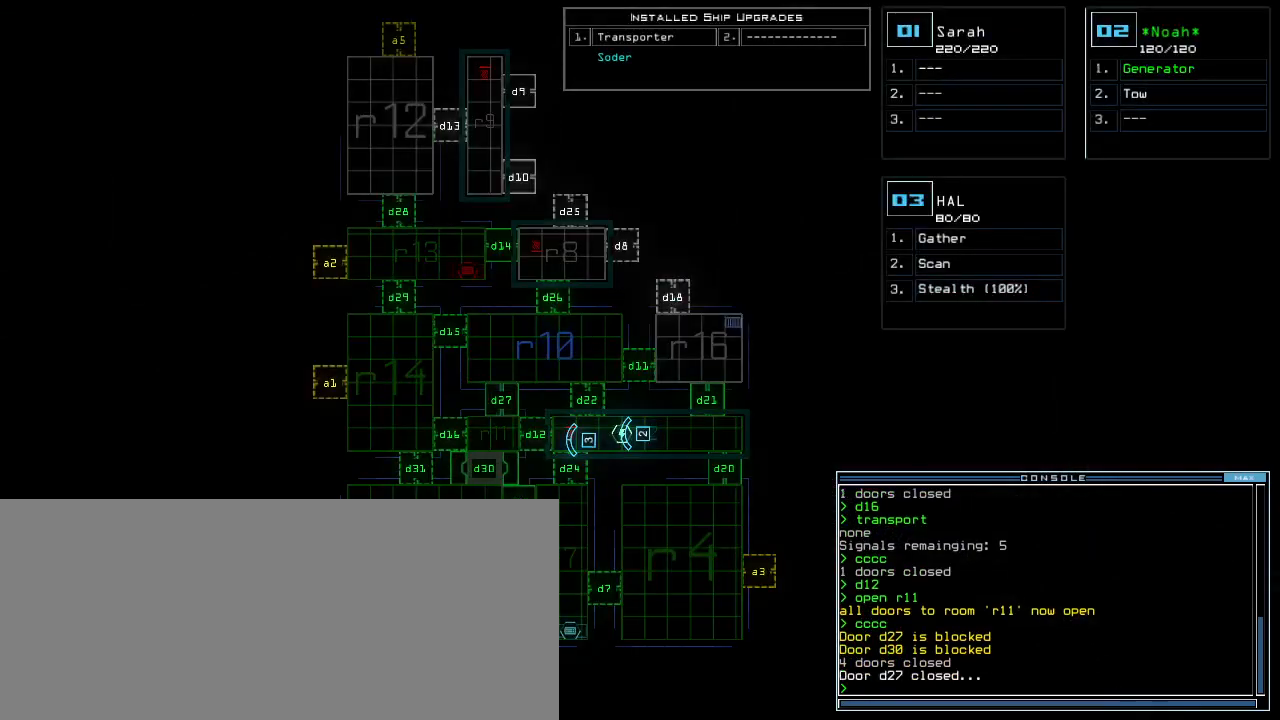
{"keys": [], "events": []}
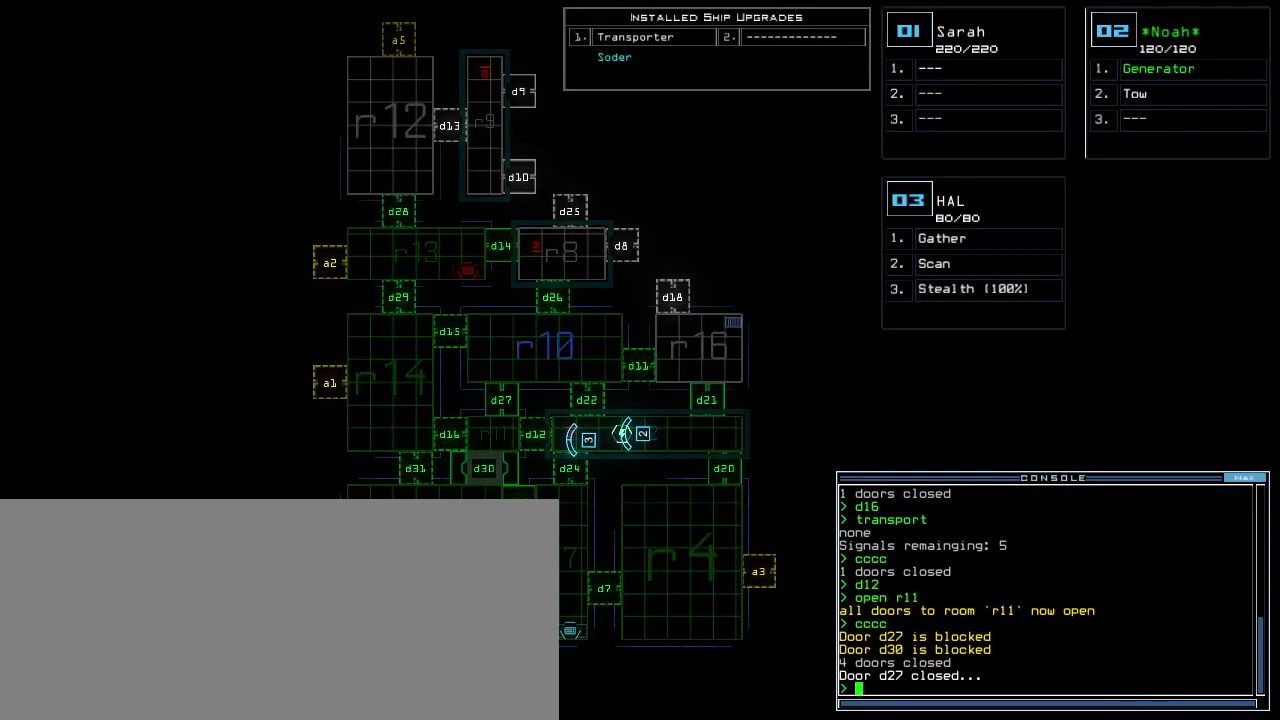
{"keys": [], "events": []}
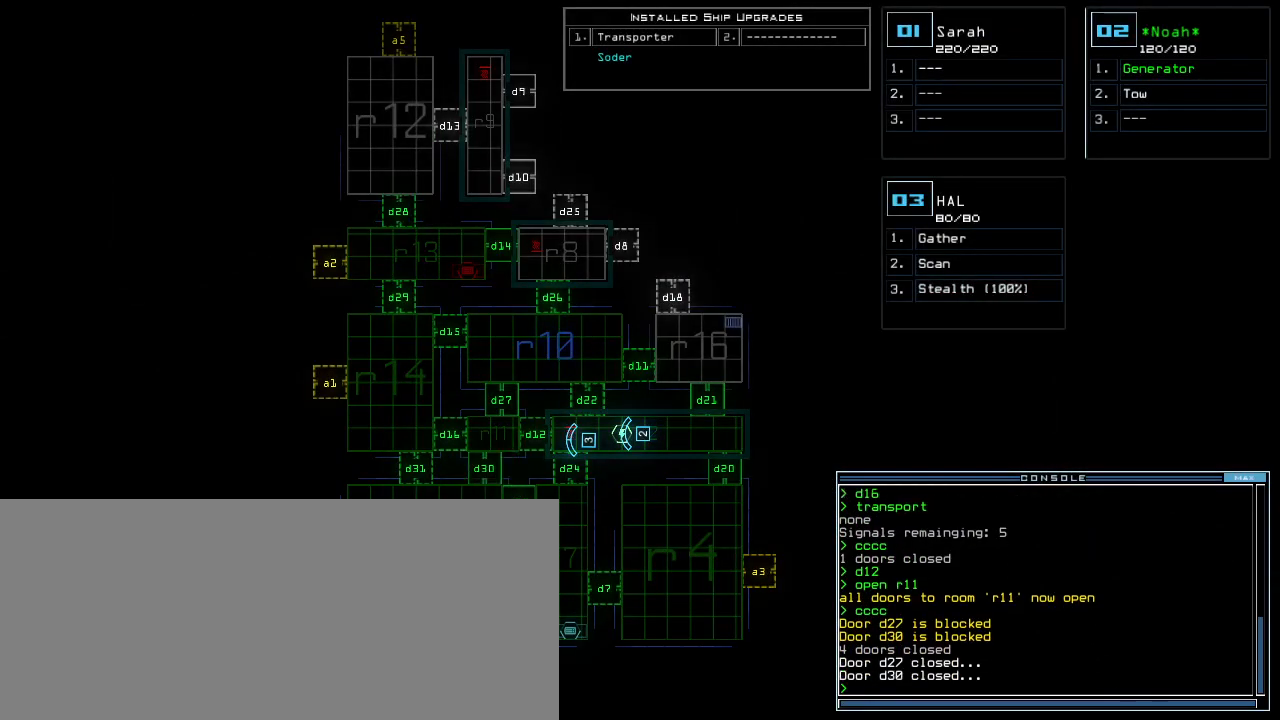
{"keys": [], "events": [[60, "d", "down"], [140, "d", "up"], [240, "1", "down"], [320, "1", "up"]]}
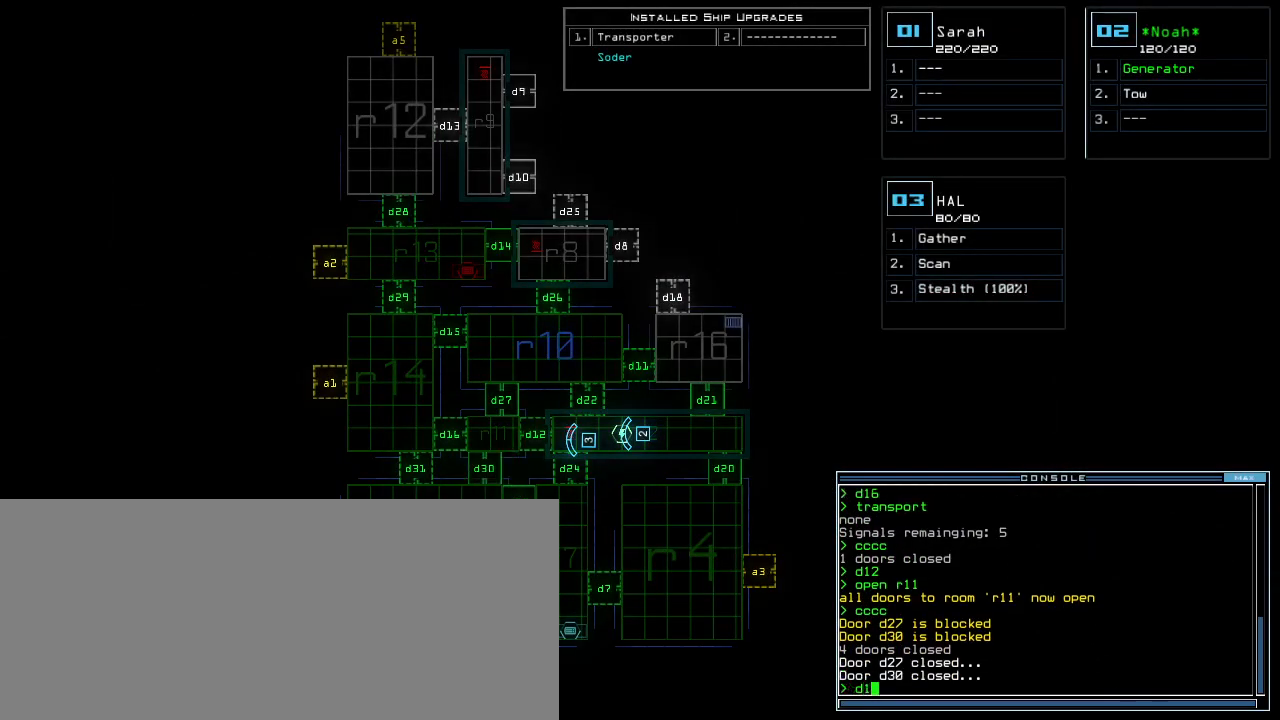
{"keys": [], "events": [[200, "5", "down"], [280, "5", "up"]]}
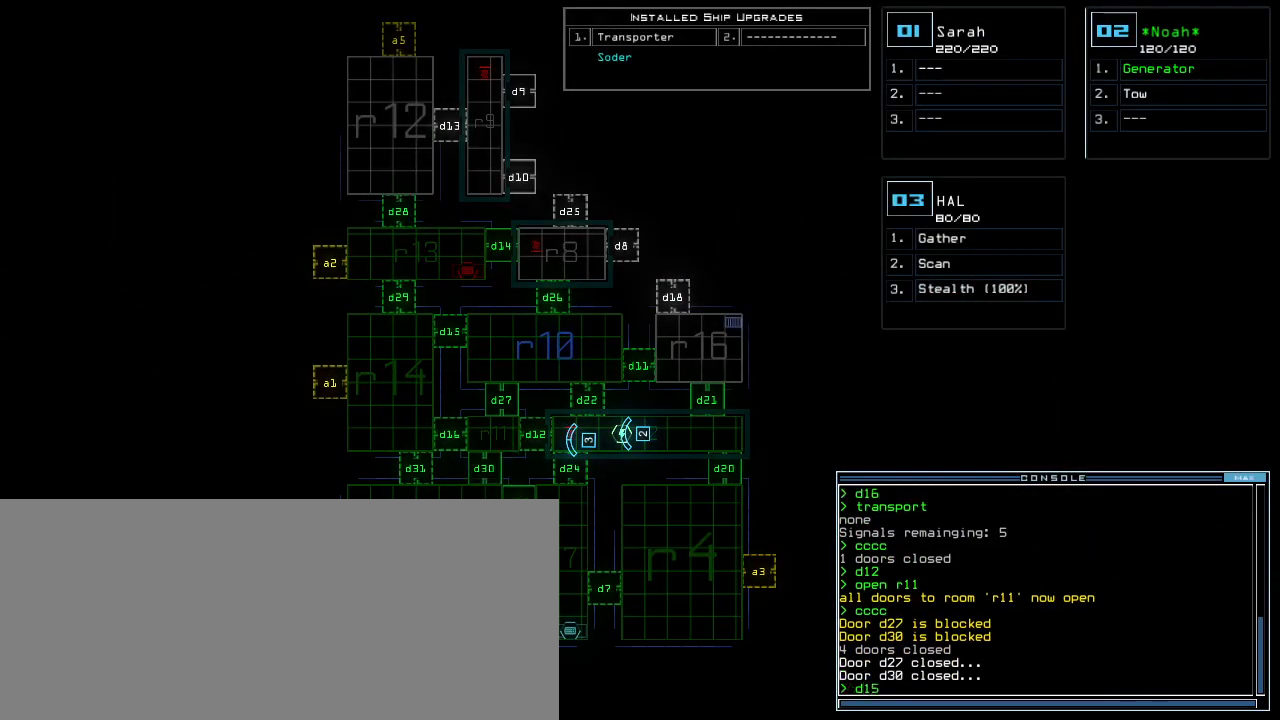
{"keys": [], "events": [[180, "space", "down"], [240, "space", "up"], [440, "d", "down"], [500, "d", "up"]]}
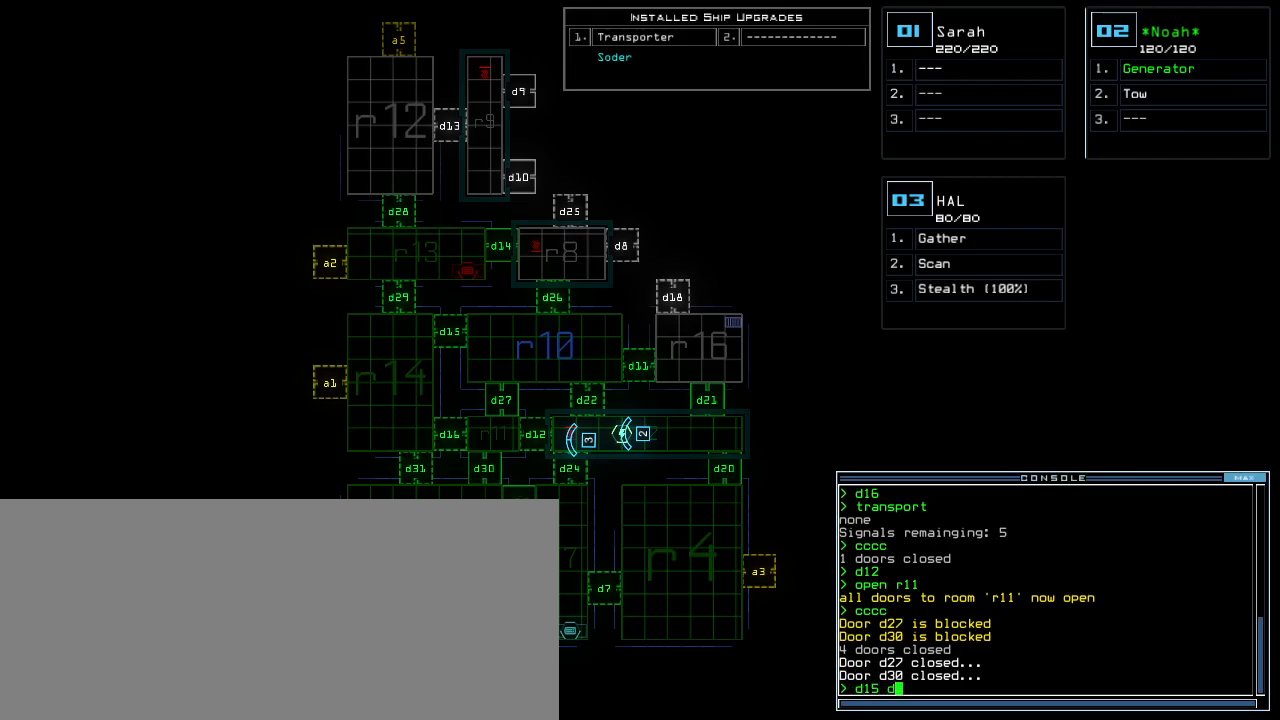
{"keys": ["1"], "events": [[260, "3", "down"], [360, "3", "up"], [480, "1", "down"]]}
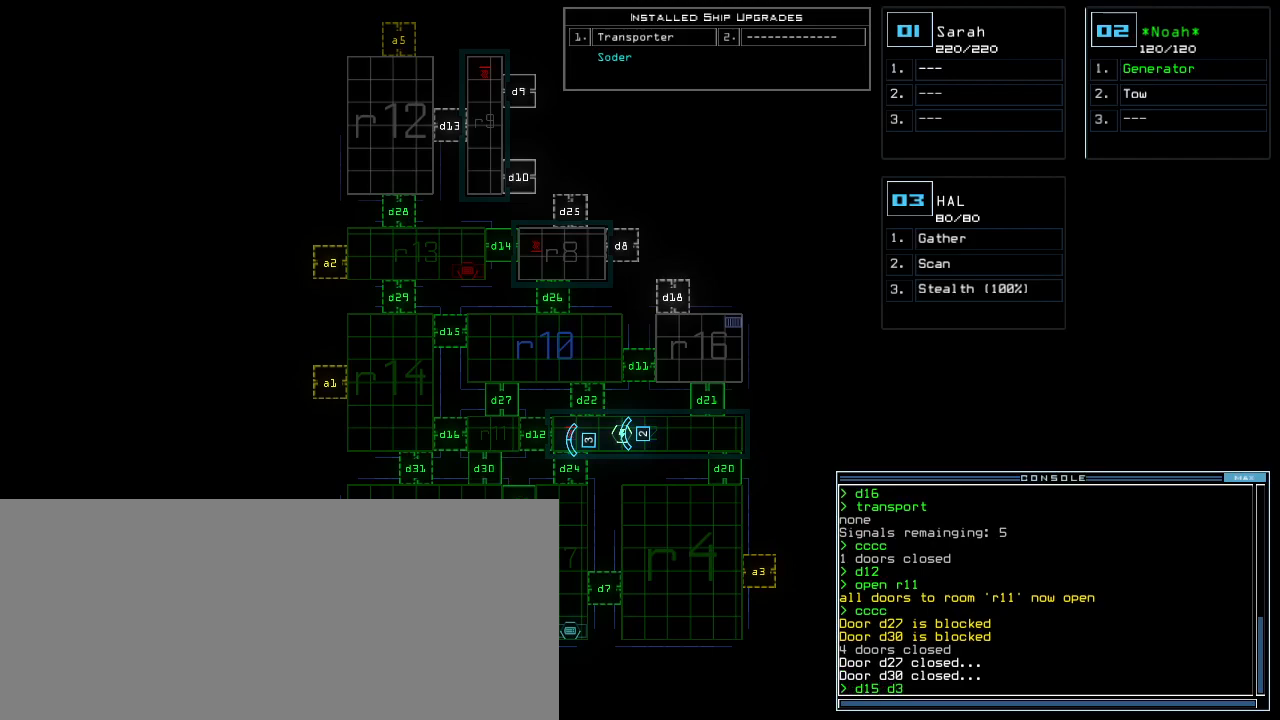
{"keys": [], "events": [[60, "1", "up"], [160, "space", "down"], [260, "space", "up"], [340, "d", "down"], [420, "d", "up"]]}
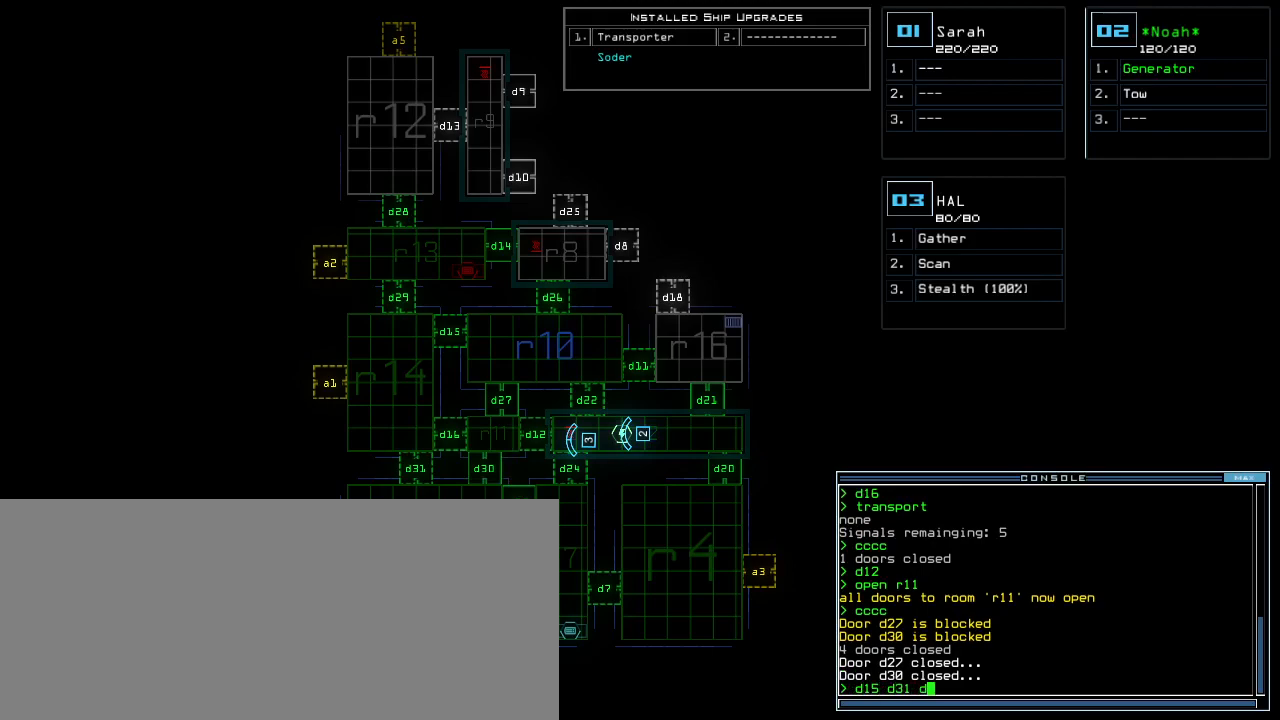
{"keys": [], "events": [[20, "3", "down"], [120, "3", "up"], [180, "return", "down"], [220, "return", "up"]]}
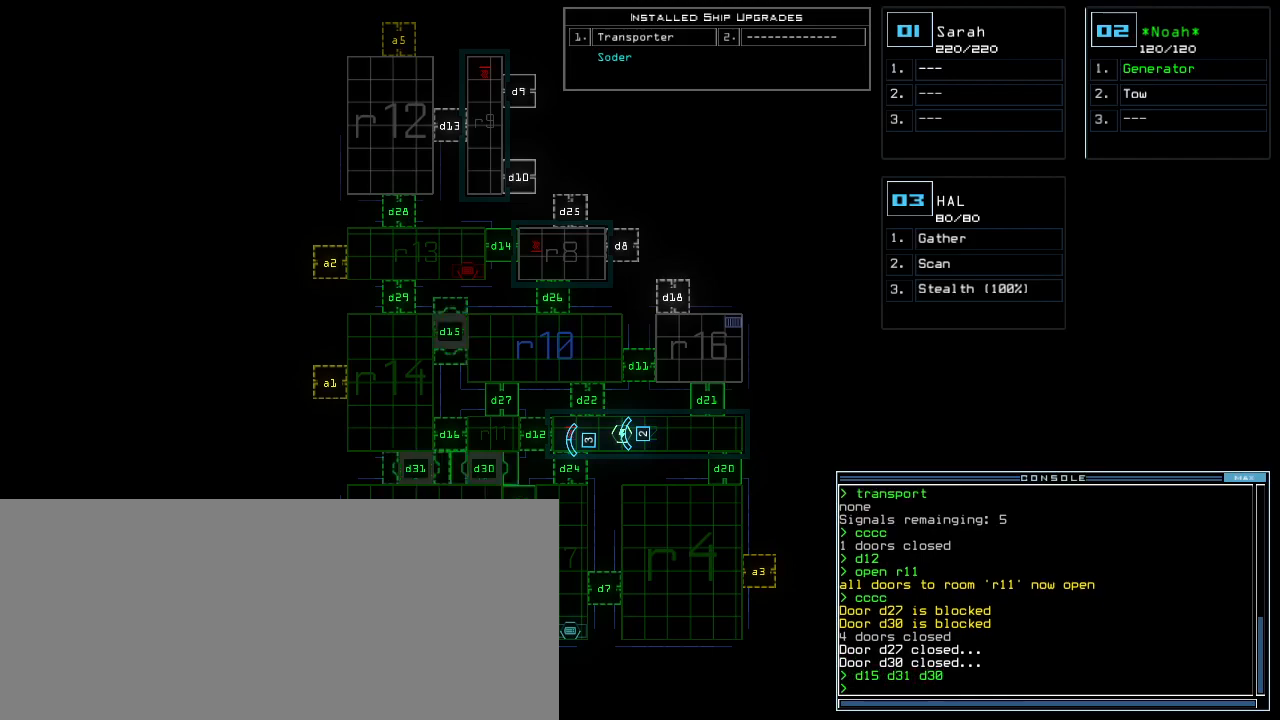
{"keys": [], "events": []}